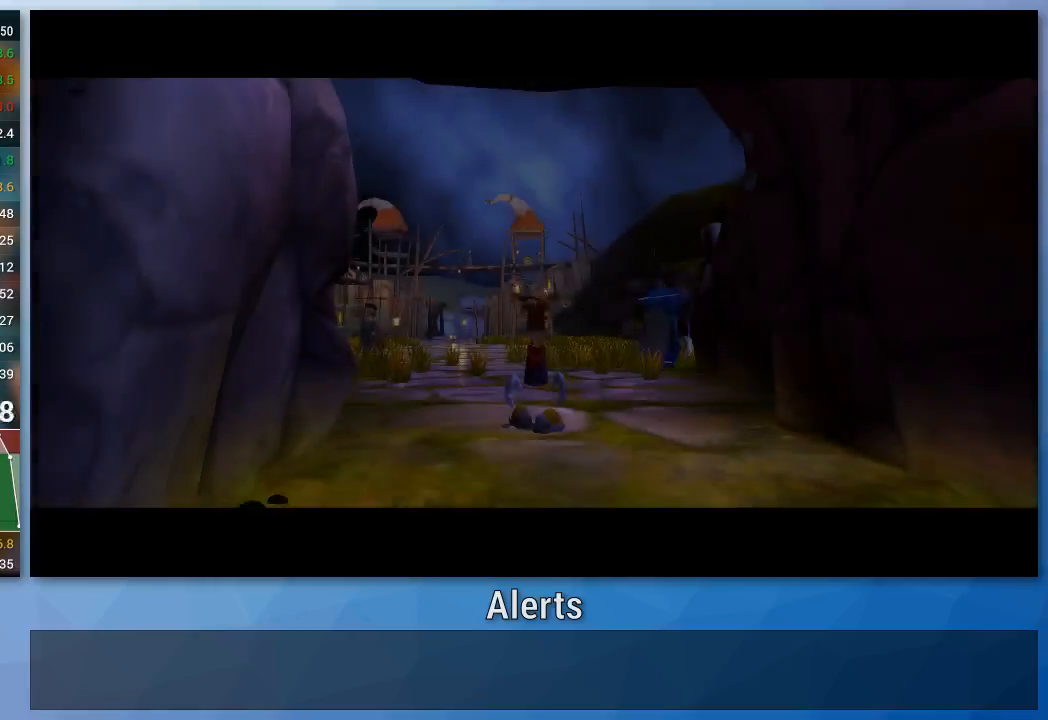
Gameplay with a controller (Nintendo layout); each line is a JSON object with the inputs held at the frame after it. "events" lists button and stick changes between this image and that frame as [ms after this image, input, new state], when the widget could be followed in between. Not read: L3 R3.
{"buttons": ["A"], "left_stick": "up", "right_stick": "center", "events": []}
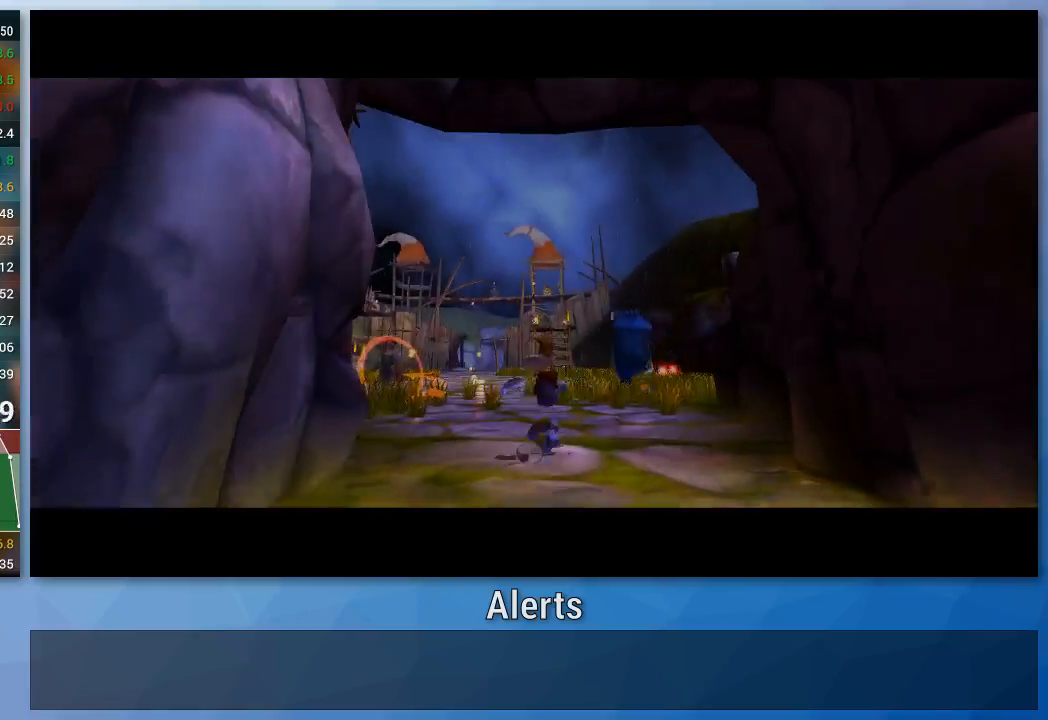
{"buttons": ["A"], "left_stick": "up", "right_stick": "center", "events": [[133, "left_stick", "up-right"], [400, "left_stick", "up"]]}
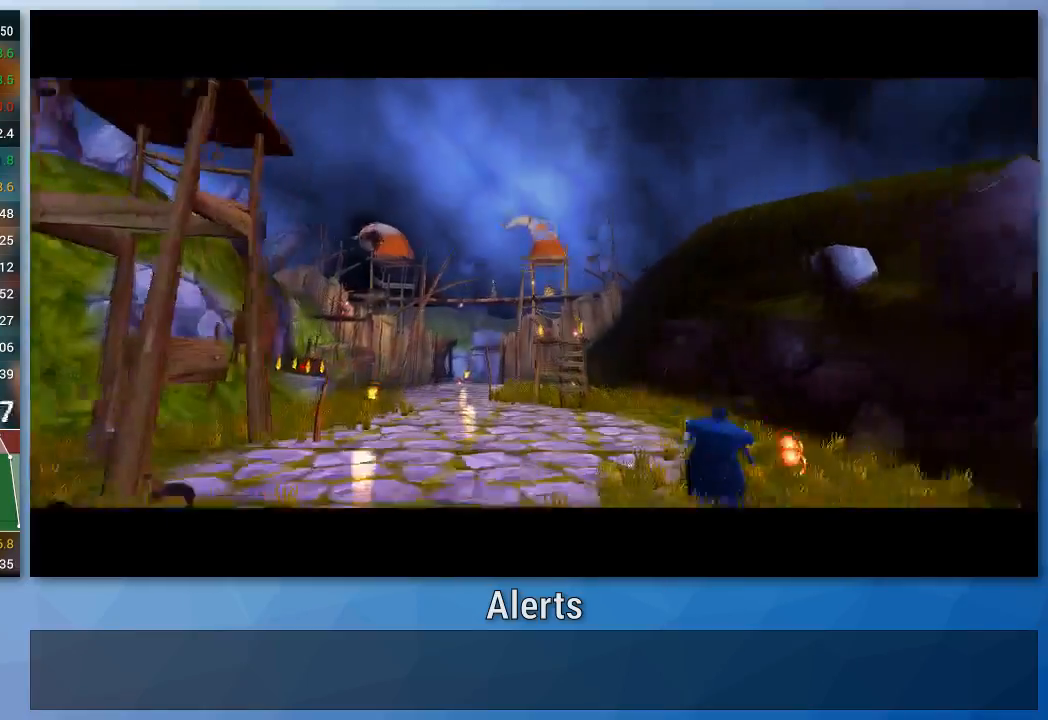
{"buttons": ["A"], "left_stick": "up", "right_stick": "center", "events": [[100, "left_stick", "up-right"], [367, "left_stick", "up"]]}
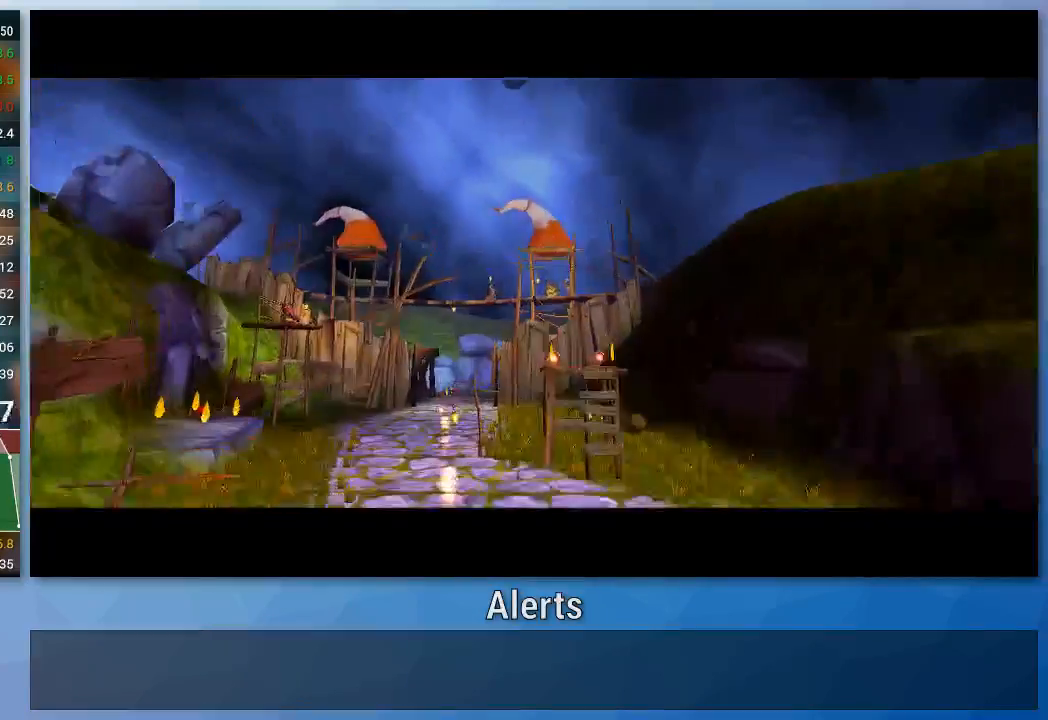
{"buttons": ["A"], "left_stick": "up", "right_stick": "center", "events": []}
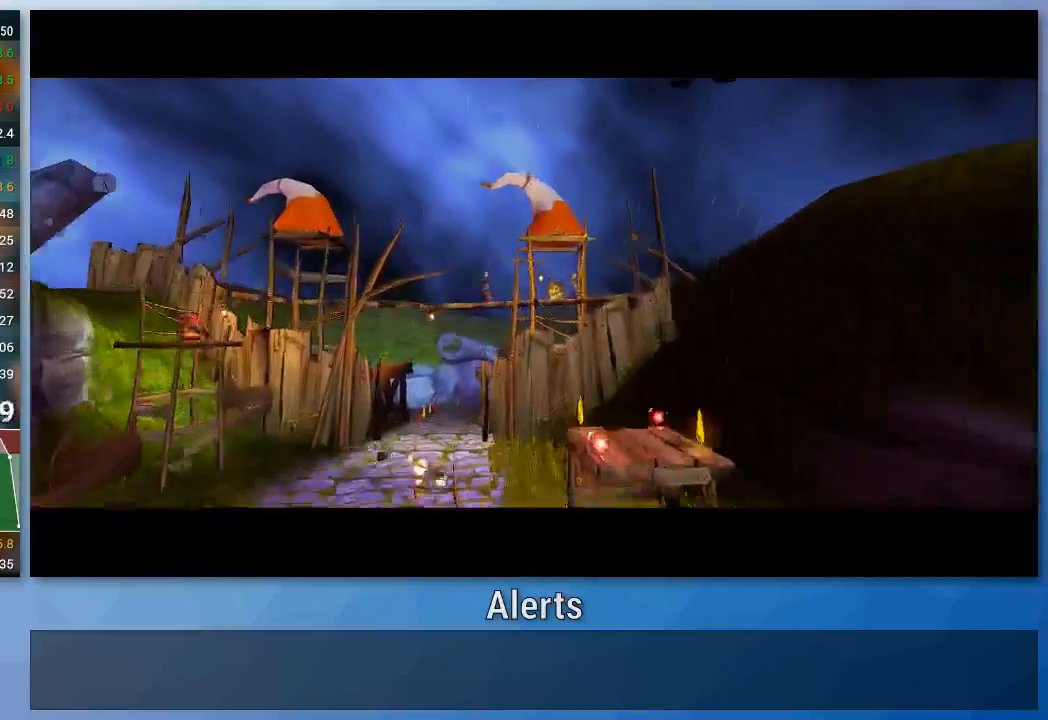
{"buttons": ["A"], "left_stick": "up", "right_stick": "center", "events": []}
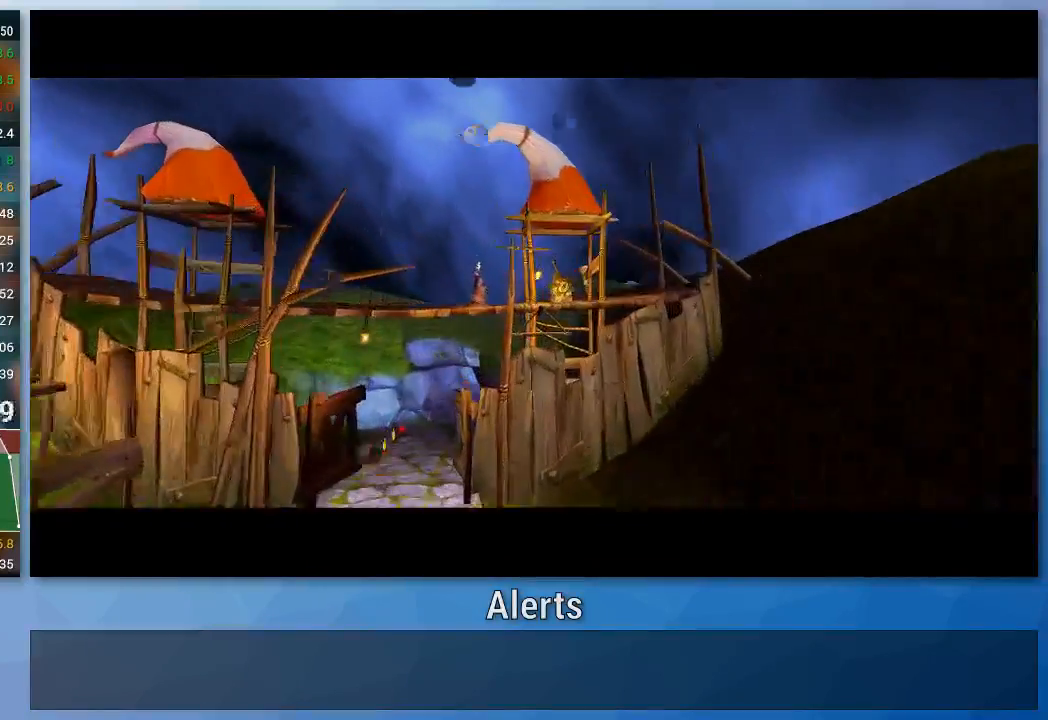
{"buttons": ["A"], "left_stick": "up", "right_stick": "center", "events": []}
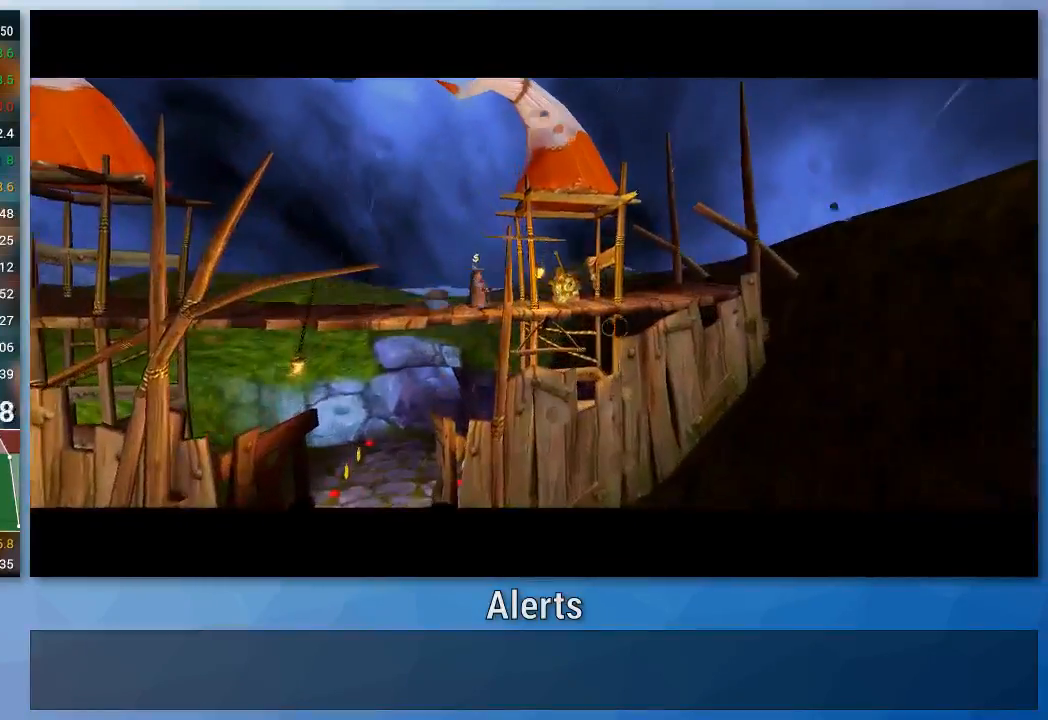
{"buttons": ["A"], "left_stick": "up", "right_stick": "center", "events": []}
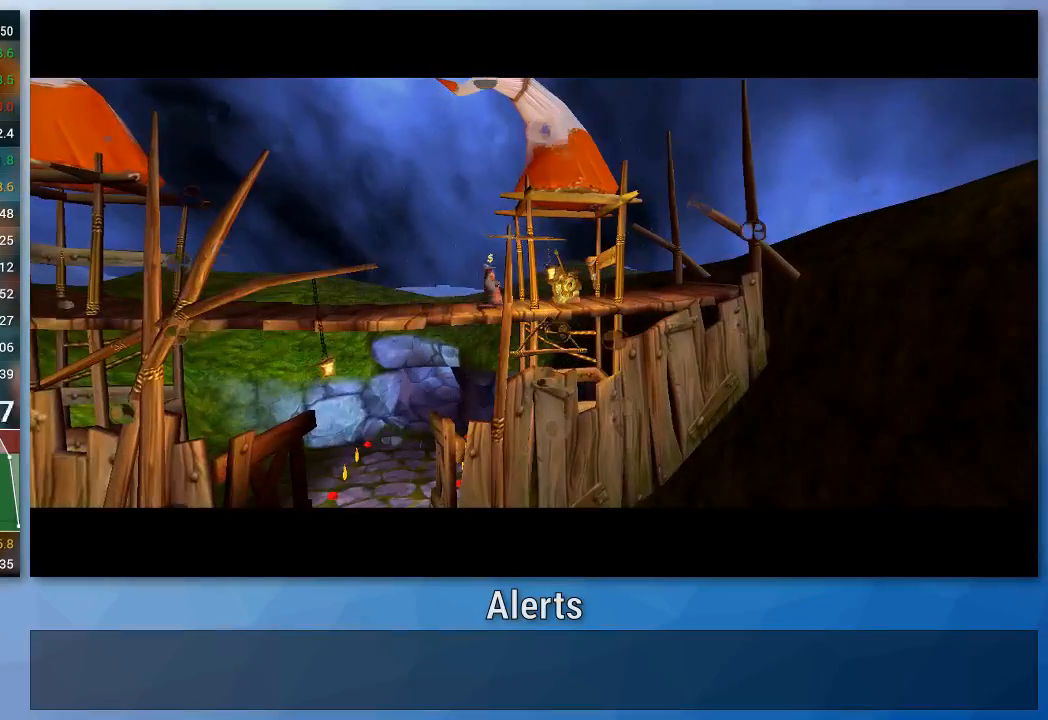
{"buttons": ["A"], "left_stick": "up", "right_stick": "center", "events": []}
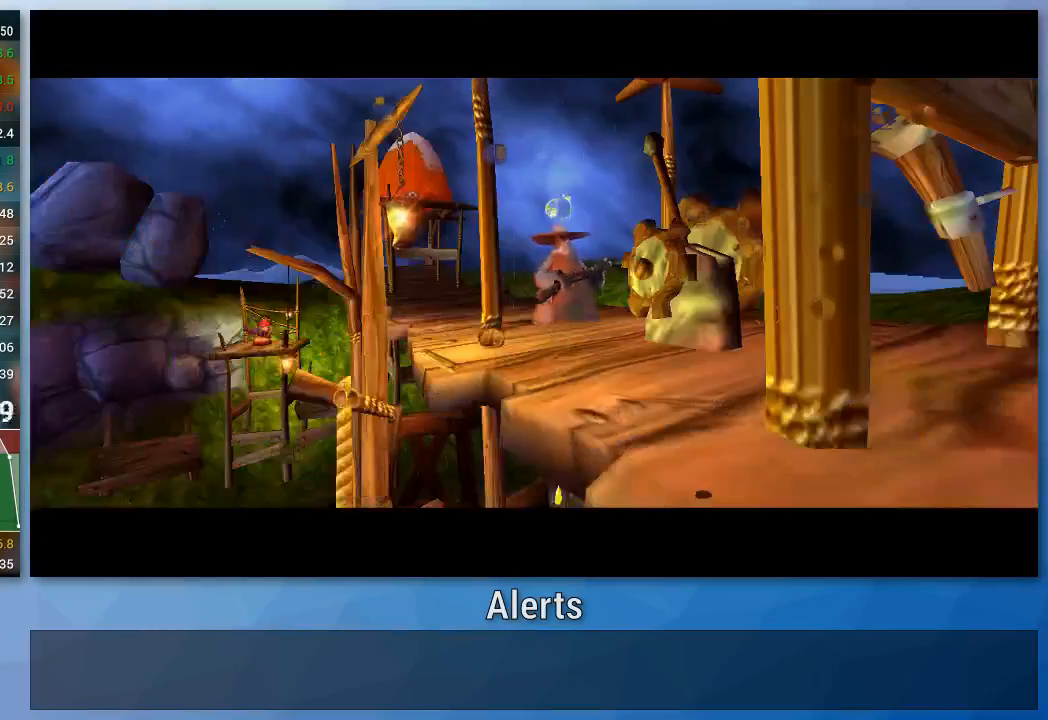
{"buttons": ["A"], "left_stick": "up", "right_stick": "center", "events": []}
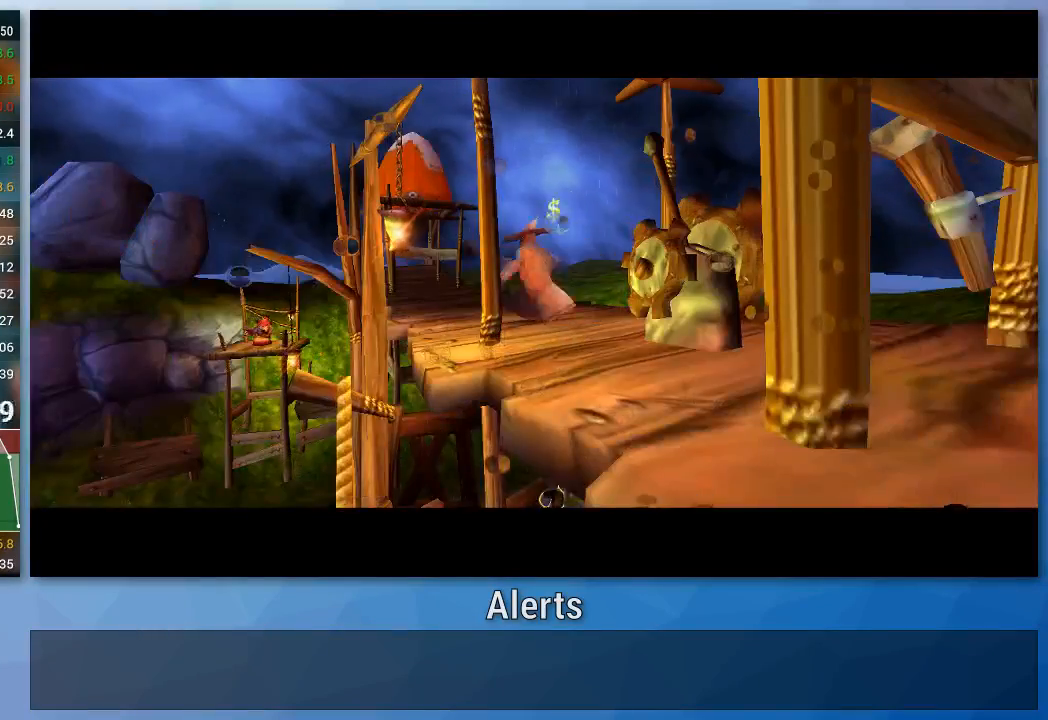
{"buttons": ["A"], "left_stick": "up", "right_stick": "center", "events": []}
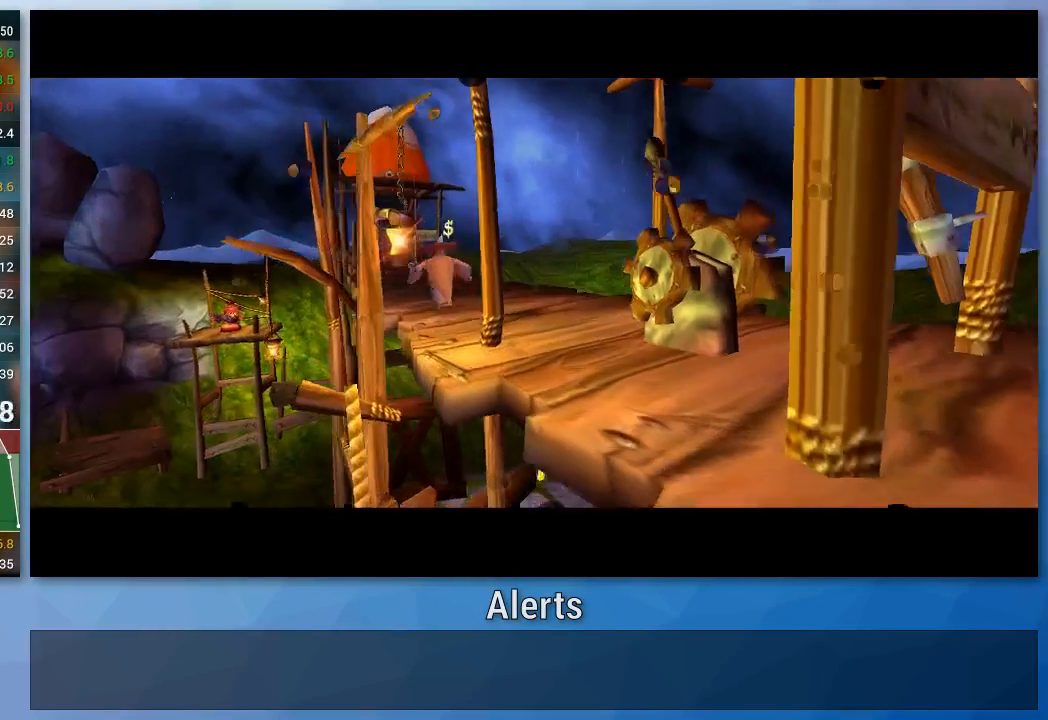
{"buttons": ["A"], "left_stick": "up", "right_stick": "center", "events": []}
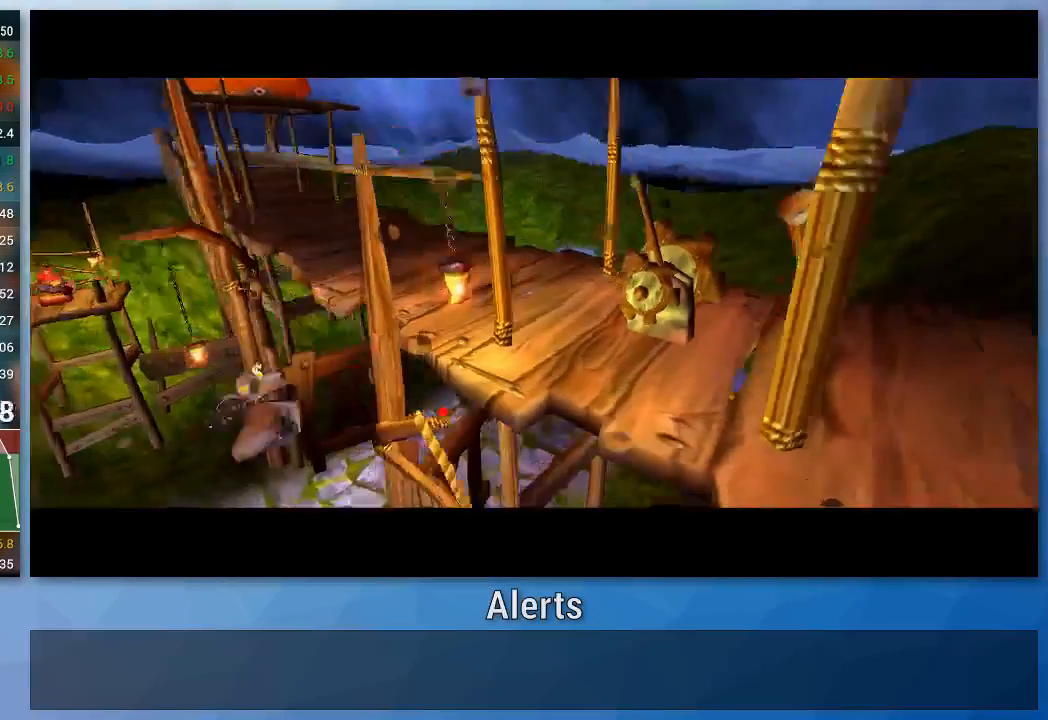
{"buttons": ["A"], "left_stick": "up", "right_stick": "center", "events": []}
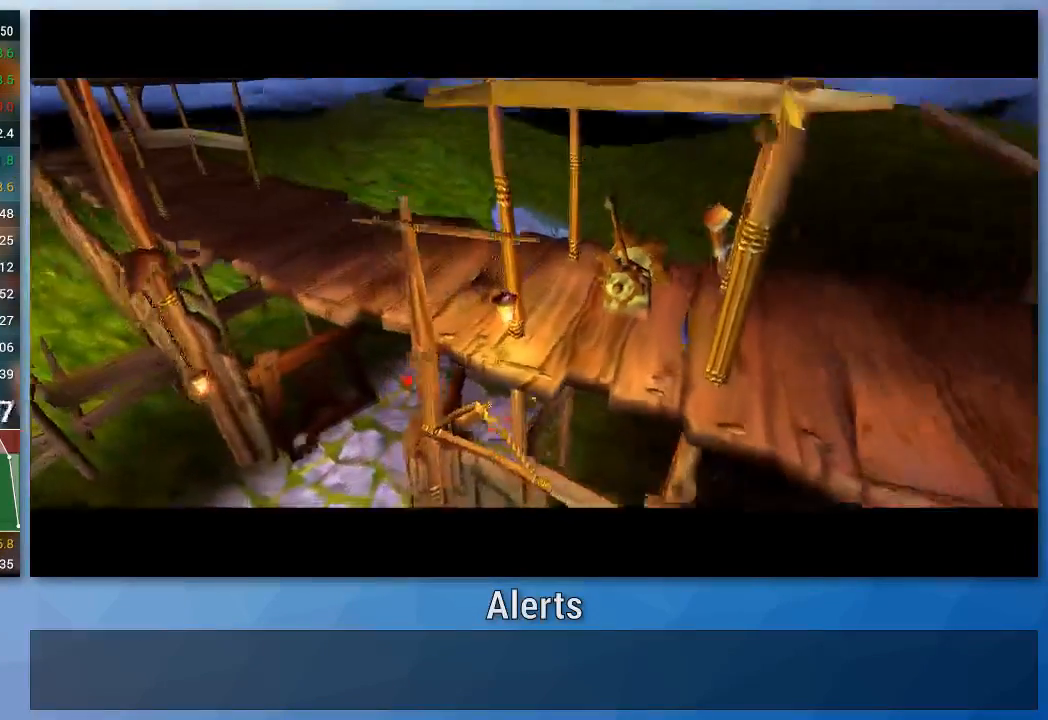
{"buttons": ["A"], "left_stick": "up", "right_stick": "center", "events": []}
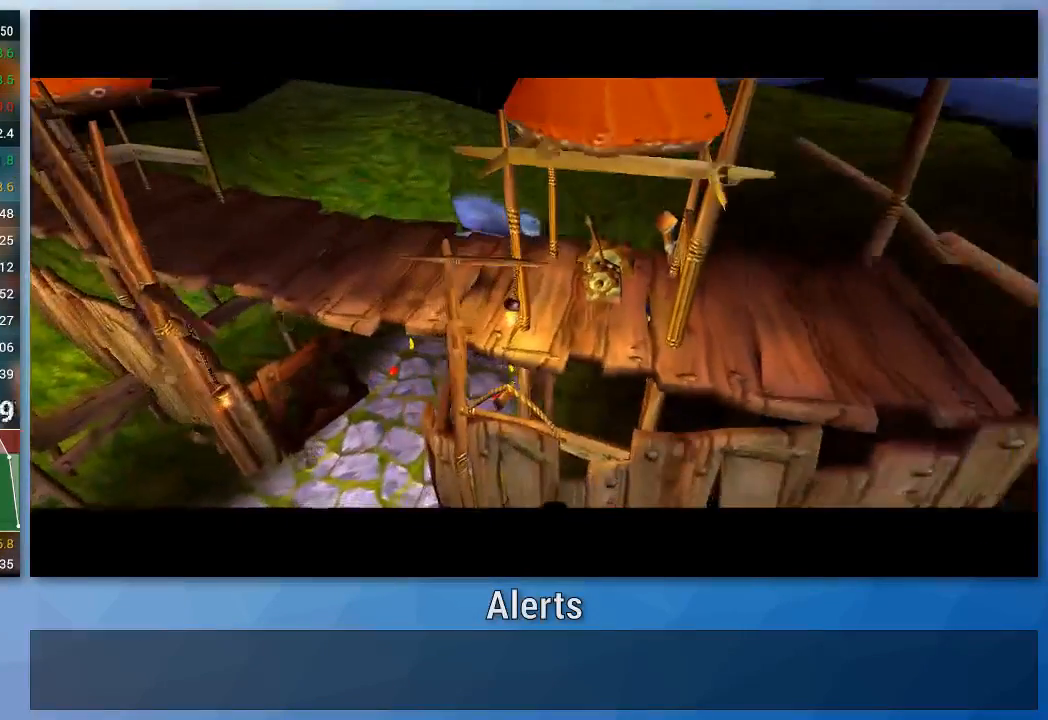
{"buttons": ["A"], "left_stick": "up", "right_stick": "center", "events": []}
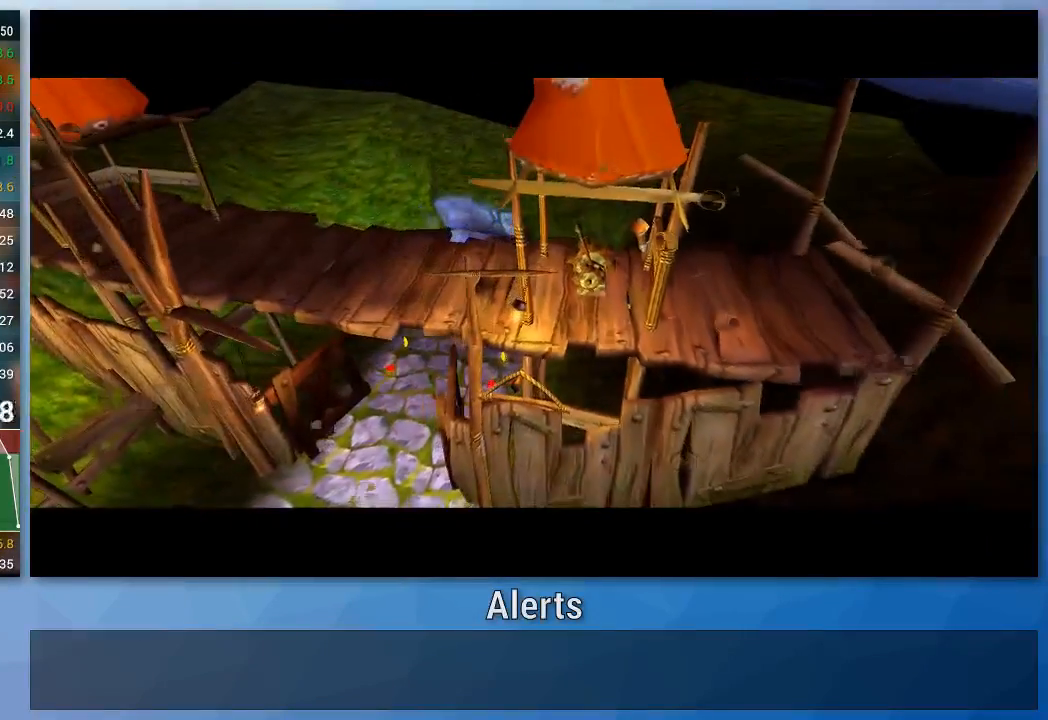
{"buttons": ["A"], "left_stick": "up", "right_stick": "center", "events": []}
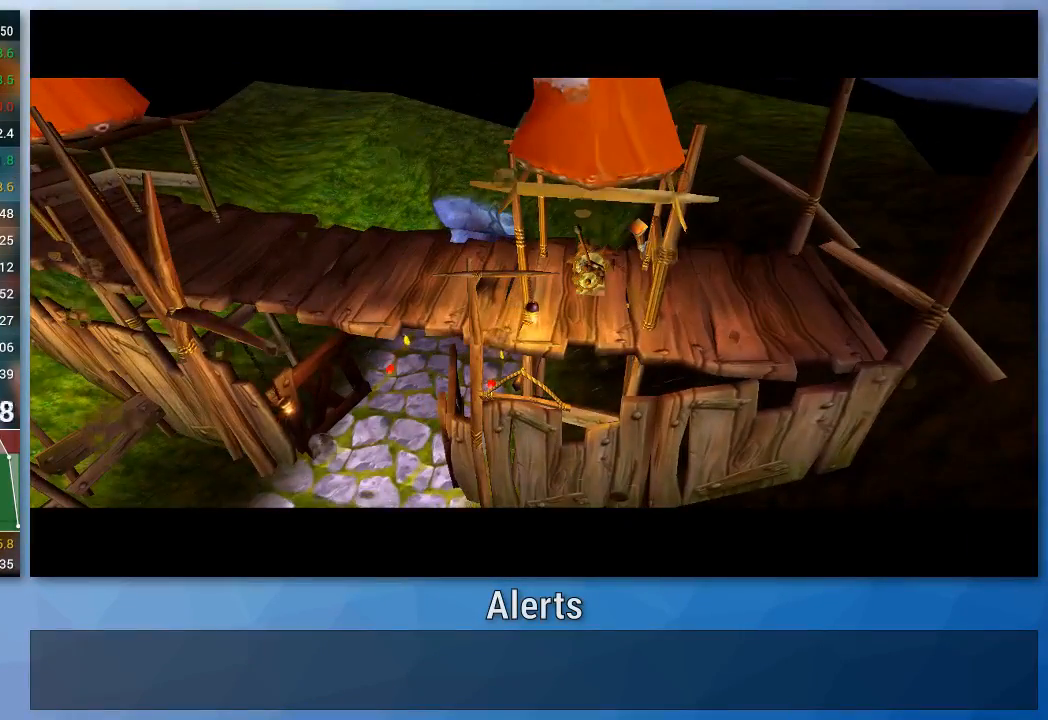
{"buttons": ["B"], "left_stick": "up", "right_stick": "center", "events": [[100, "A", "up"], [100, "B", "down"]]}
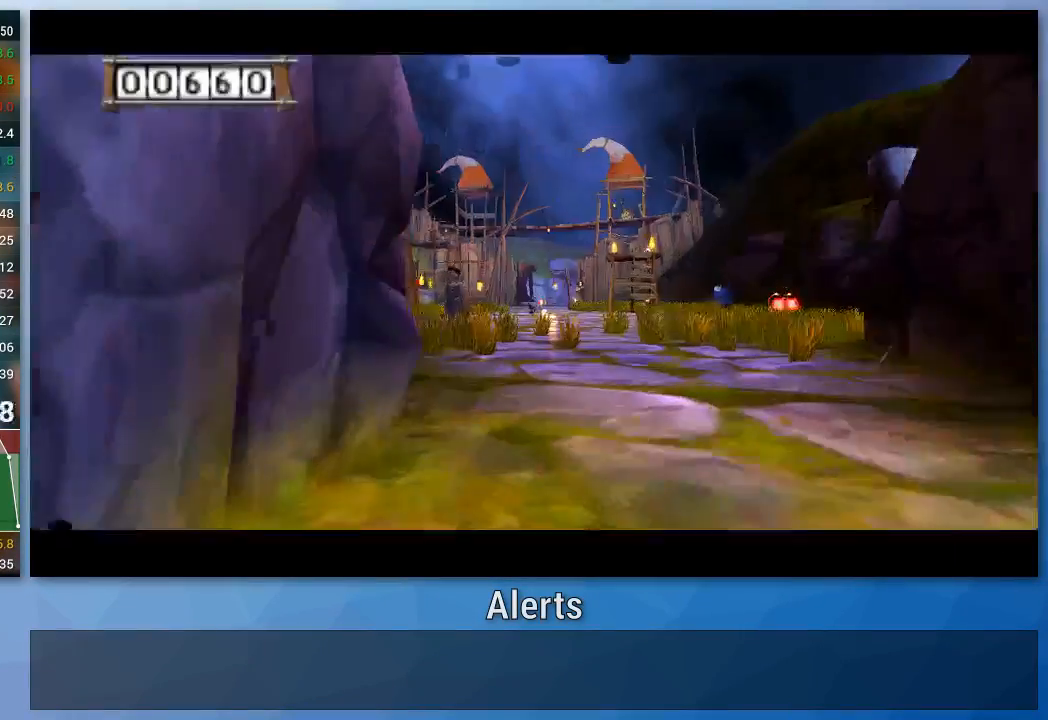
{"buttons": ["B"], "left_stick": "up", "right_stick": "center", "events": []}
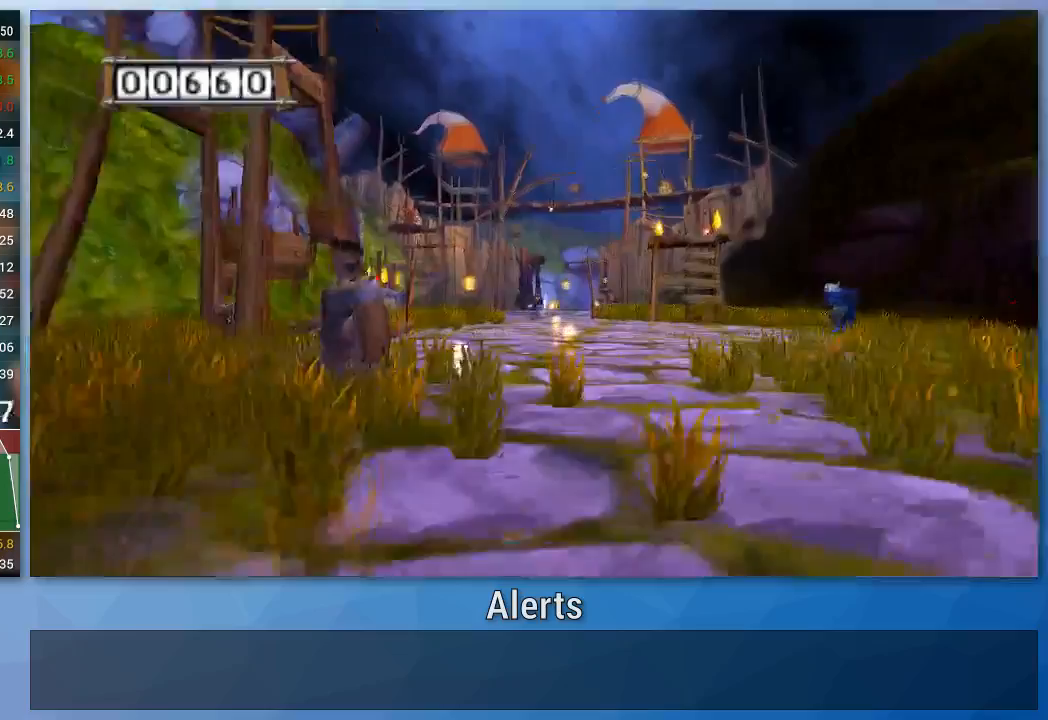
{"buttons": ["B"], "left_stick": "up", "right_stick": "center", "events": [[300, "B", "up"], [433, "B", "down"]]}
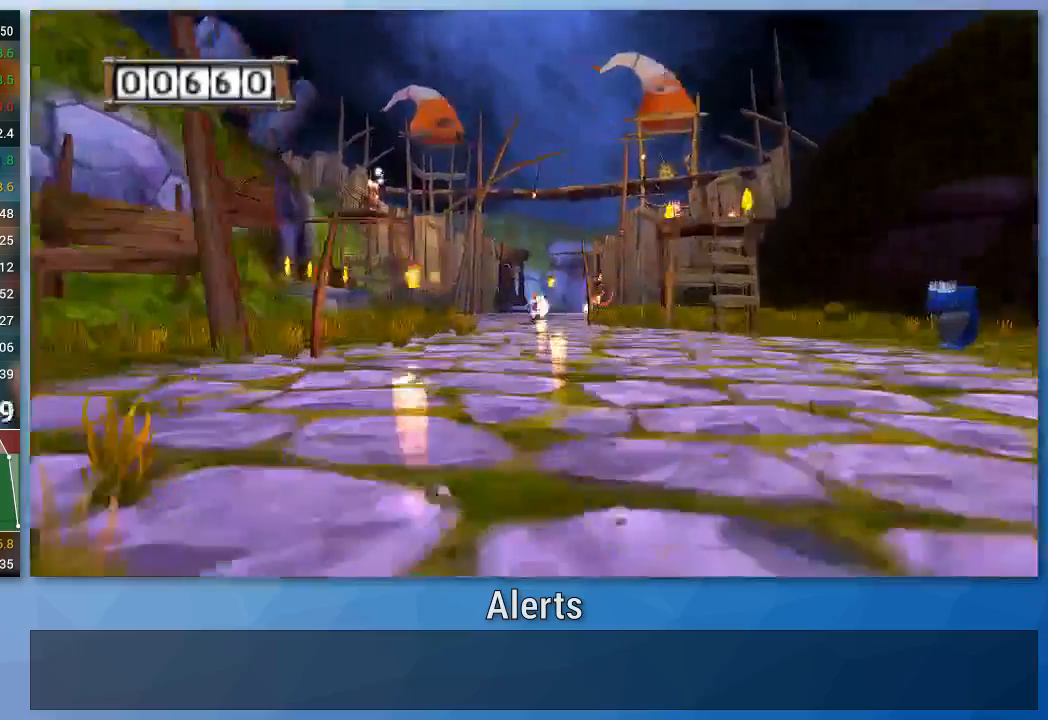
{"buttons": ["B"], "left_stick": "up", "right_stick": "center", "events": []}
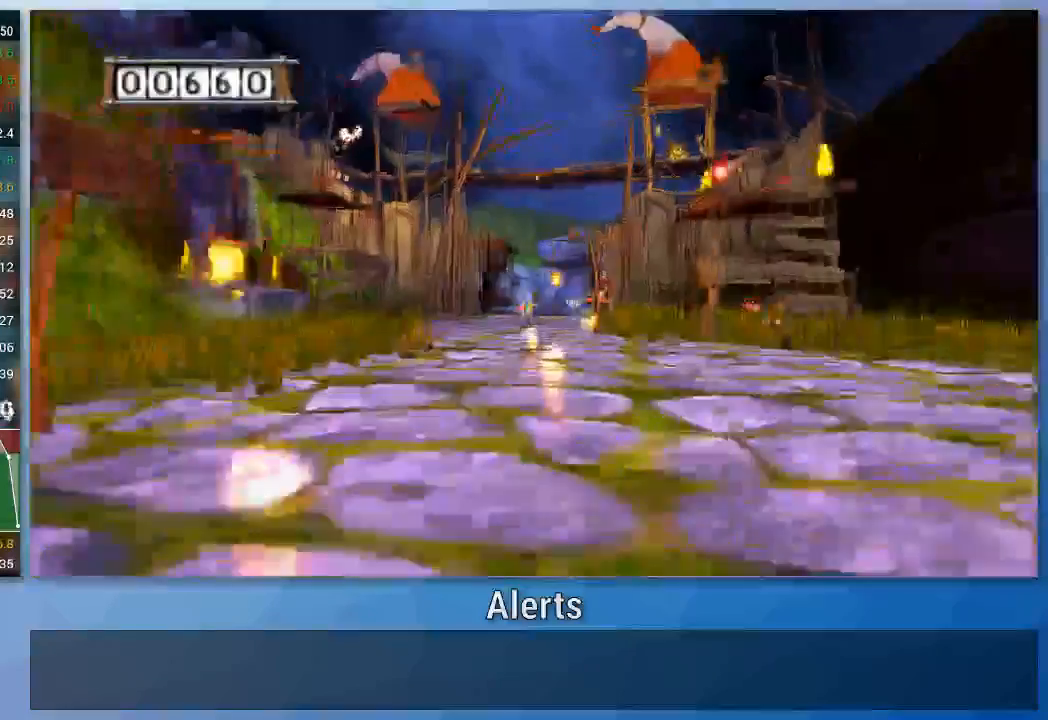
{"buttons": ["B"], "left_stick": "up", "right_stick": "center", "events": []}
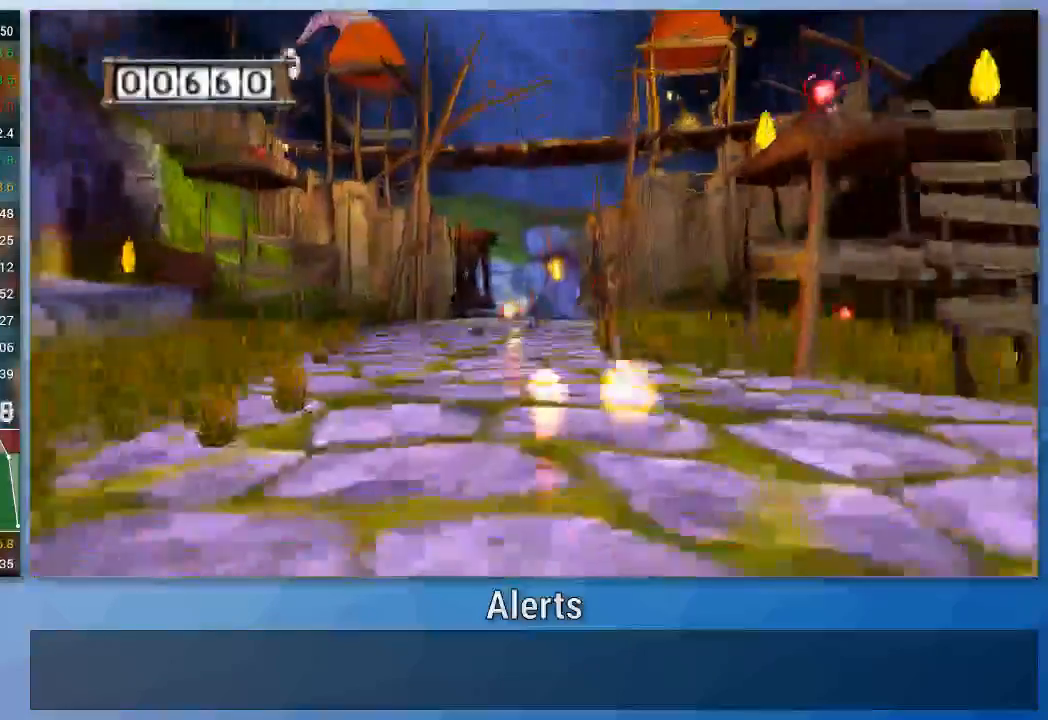
{"buttons": ["B"], "left_stick": "up", "right_stick": "center", "events": []}
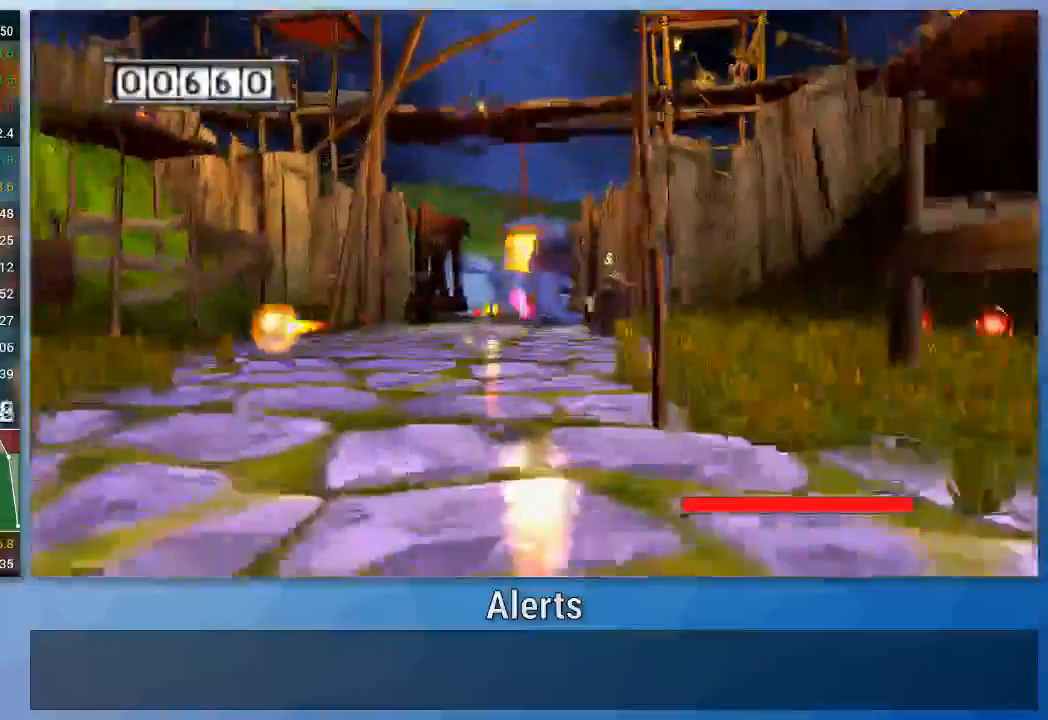
{"buttons": ["B"], "left_stick": "up", "right_stick": "center", "events": []}
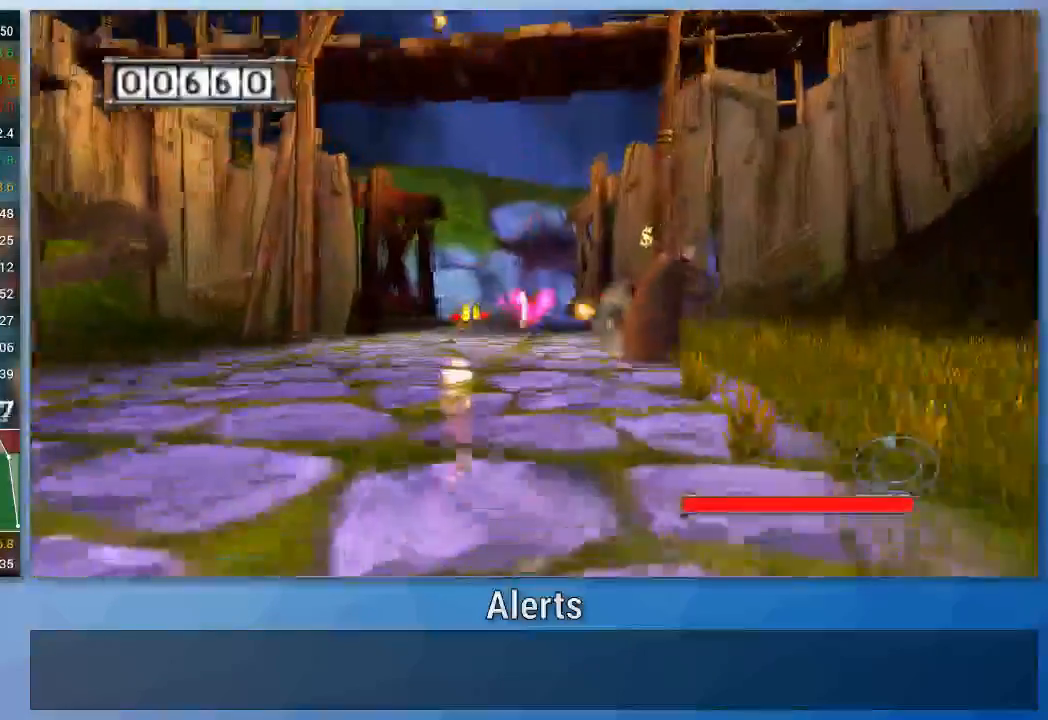
{"buttons": [], "left_stick": "up", "right_stick": "center", "events": [[200, "B", "up"]]}
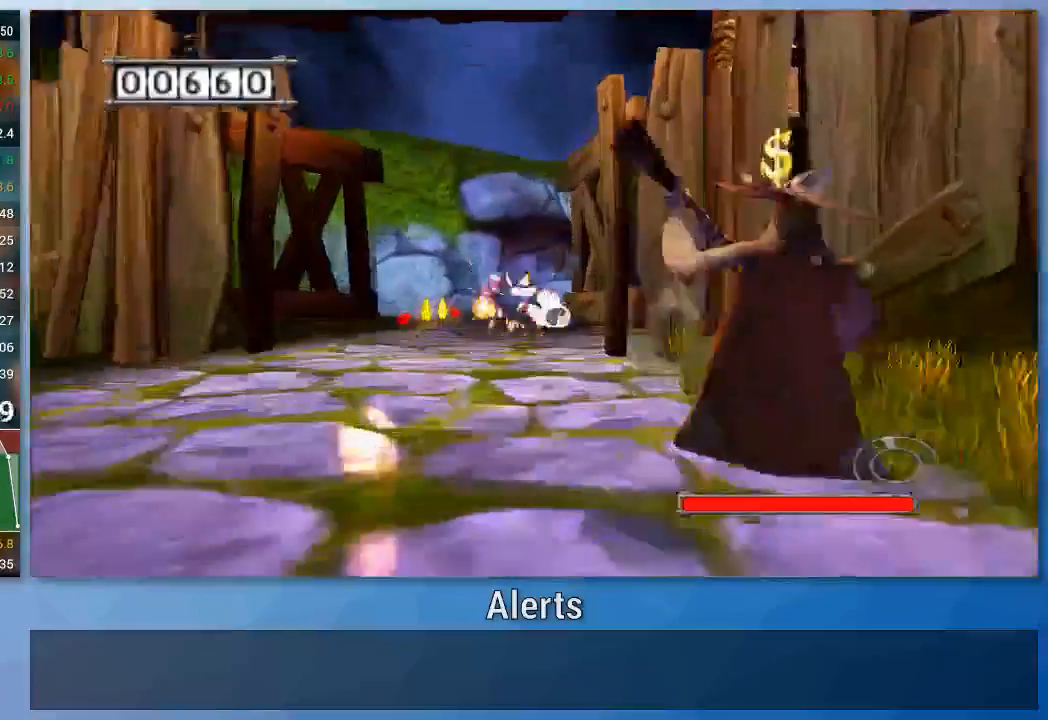
{"buttons": [], "left_stick": "up", "right_stick": "center", "events": []}
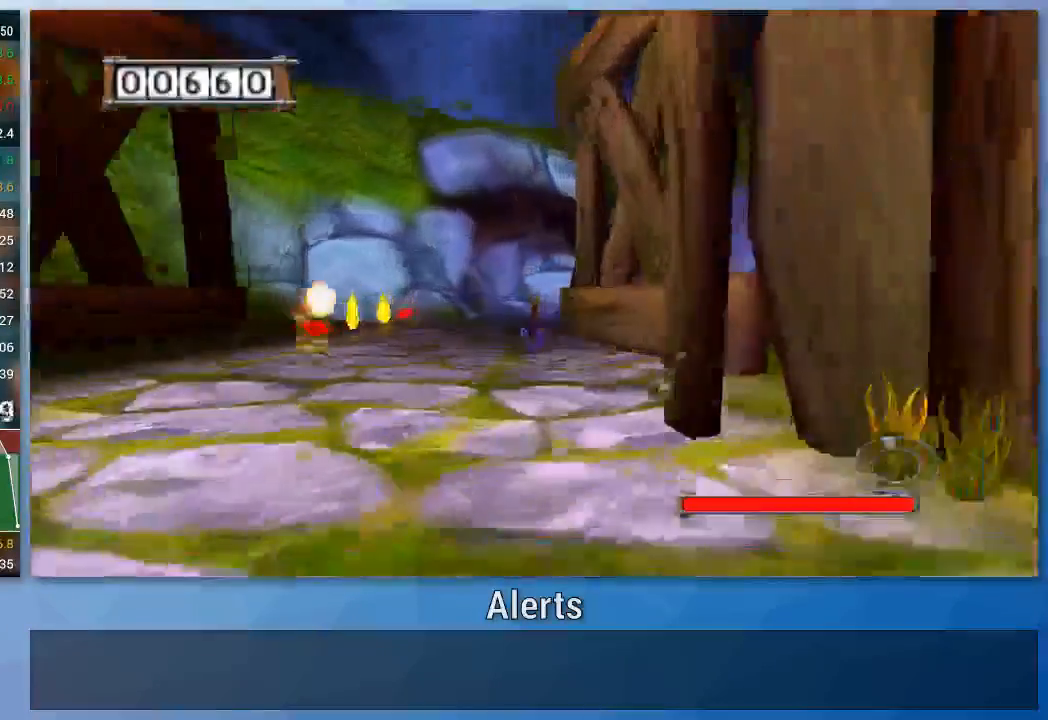
{"buttons": [], "left_stick": "up", "right_stick": "center", "events": []}
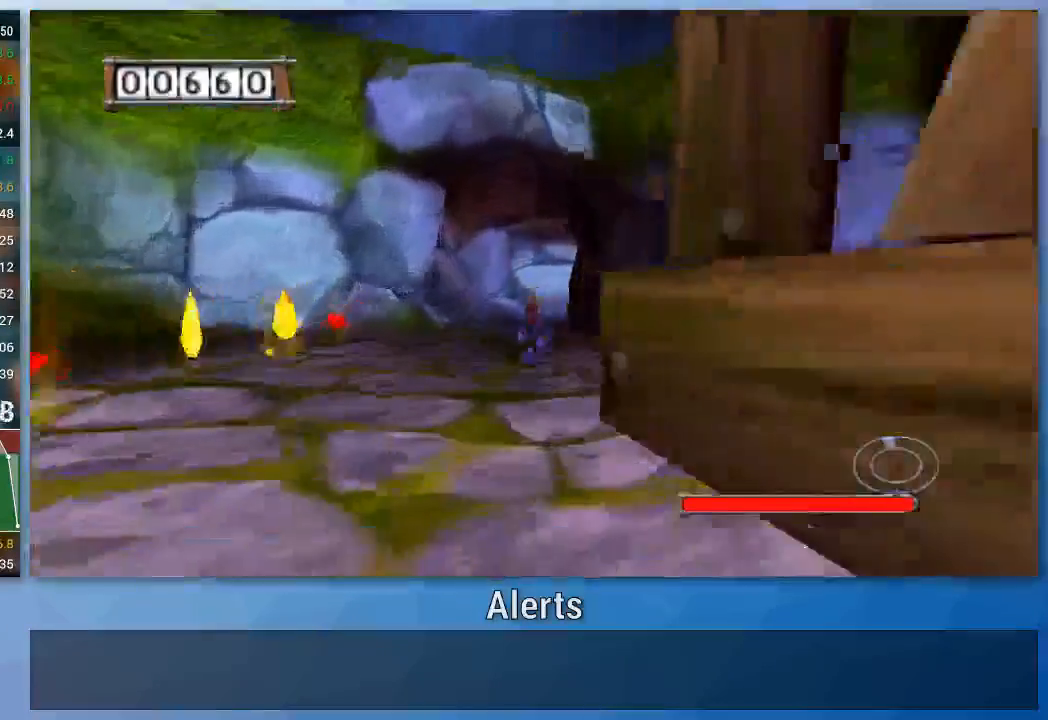
{"buttons": [], "left_stick": "up", "right_stick": "center", "events": []}
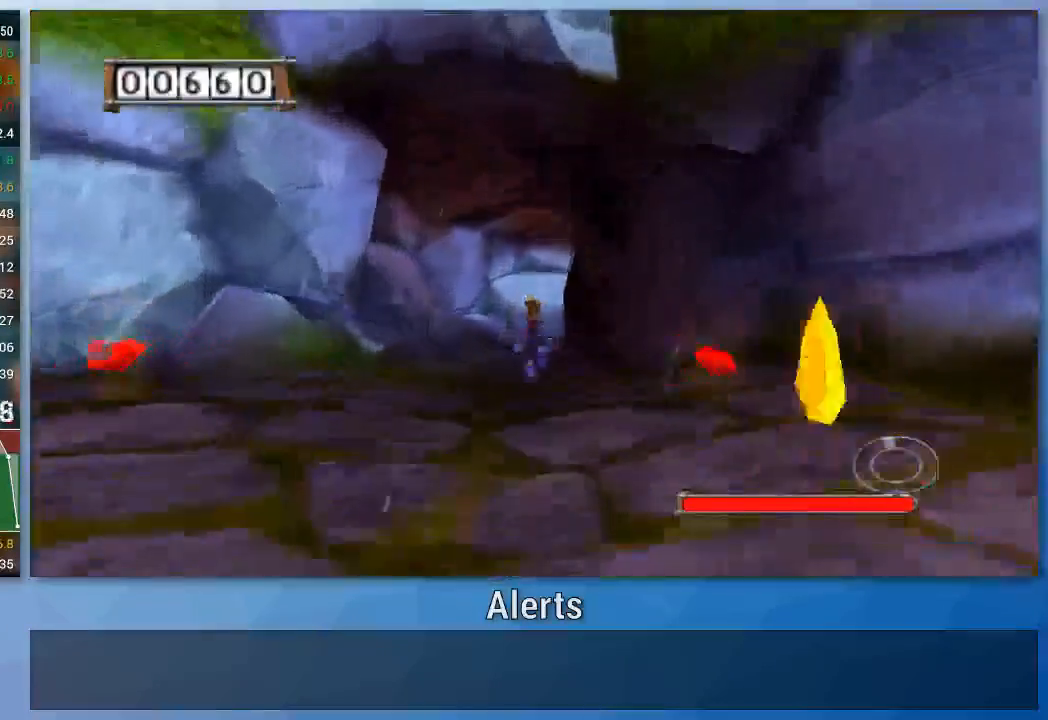
{"buttons": [], "left_stick": "up", "right_stick": "center", "events": []}
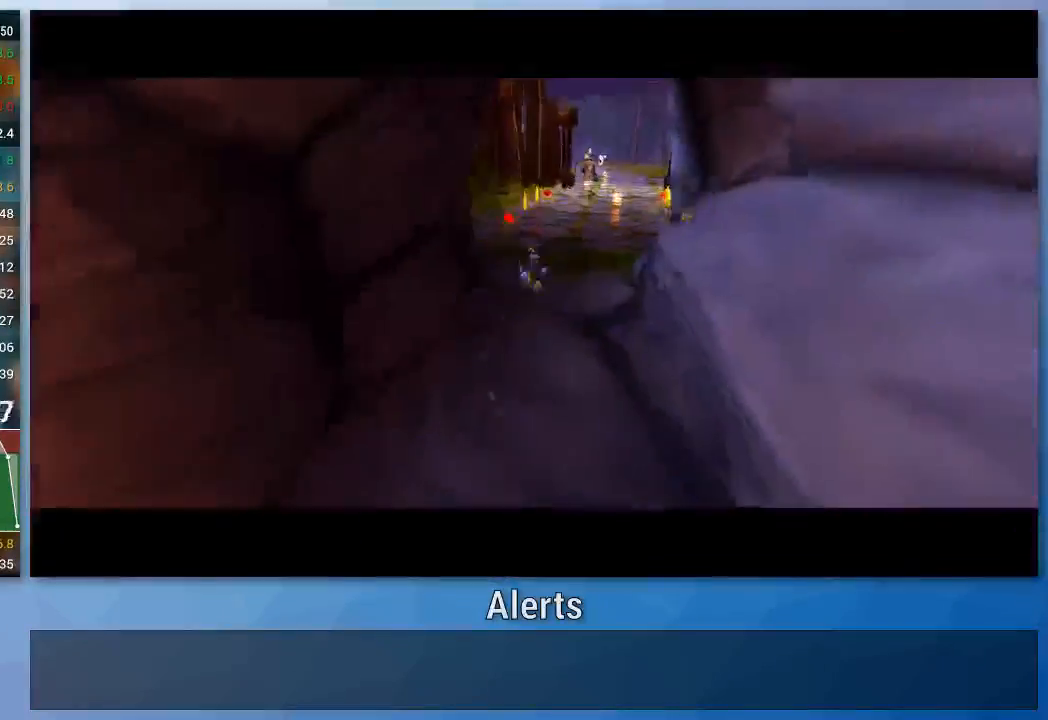
{"buttons": [], "left_stick": "up", "right_stick": "center", "events": []}
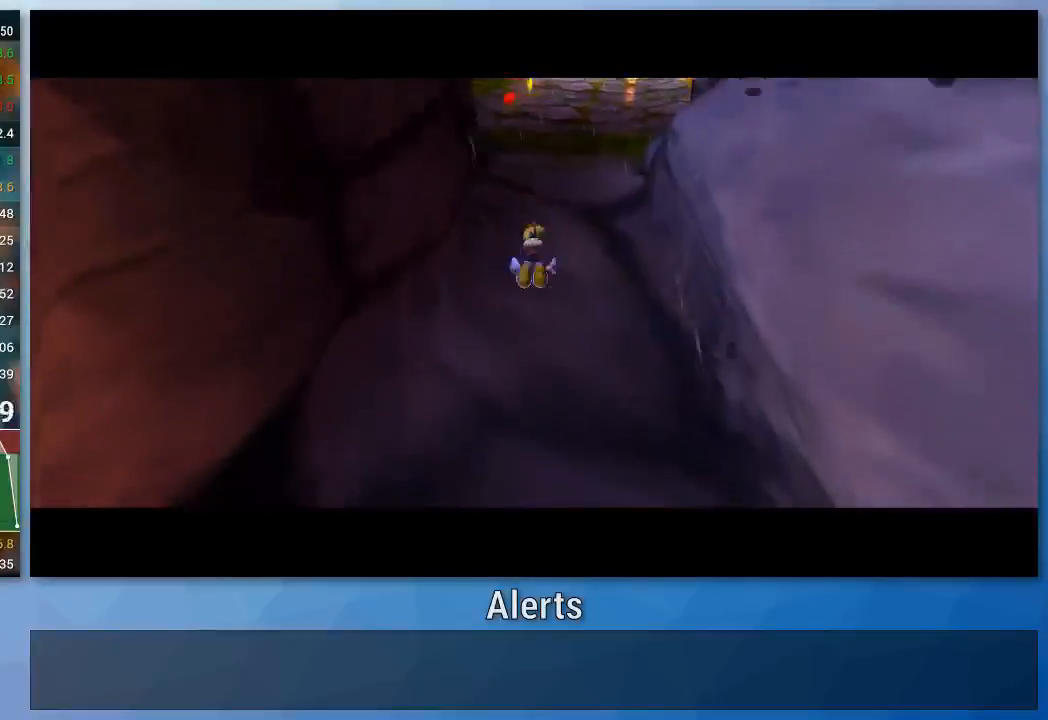
{"buttons": [], "left_stick": "center", "right_stick": "center", "events": [[267, "left_stick", "center"]]}